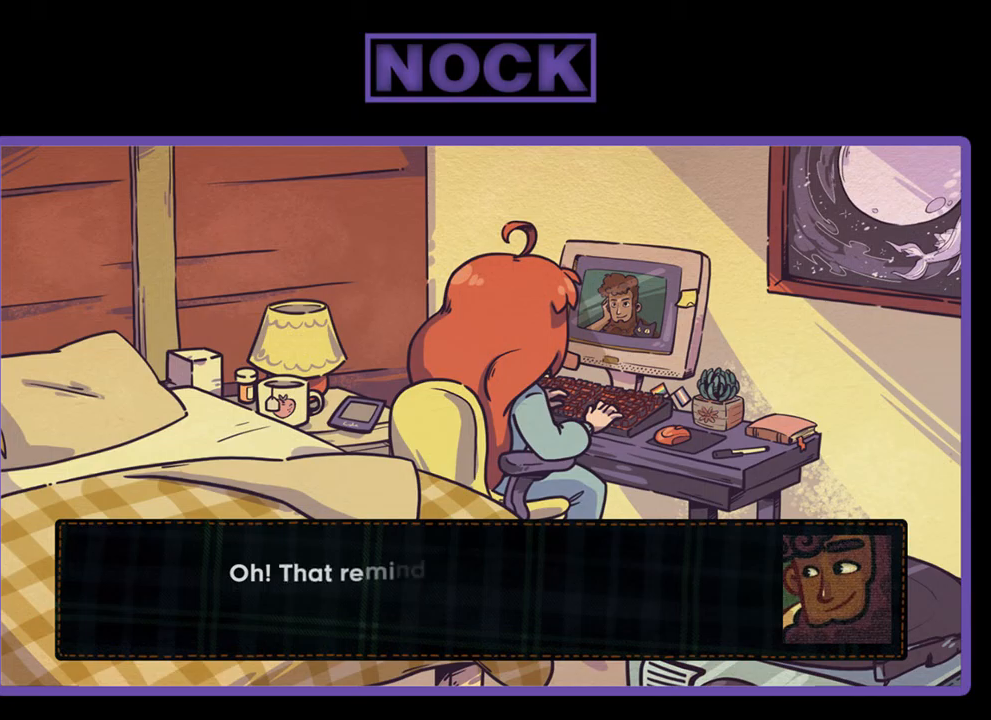
Gameplay with a controller (PlayStation layout); each line is a JSON object with the inputs held at the frame after it. "events" lists button and stick changes between this image and that frame as [ms after this image, input, new state], when the widget could be followed in between. Not read: right_stick.
{"buttons": [], "left_stick": "center", "events": []}
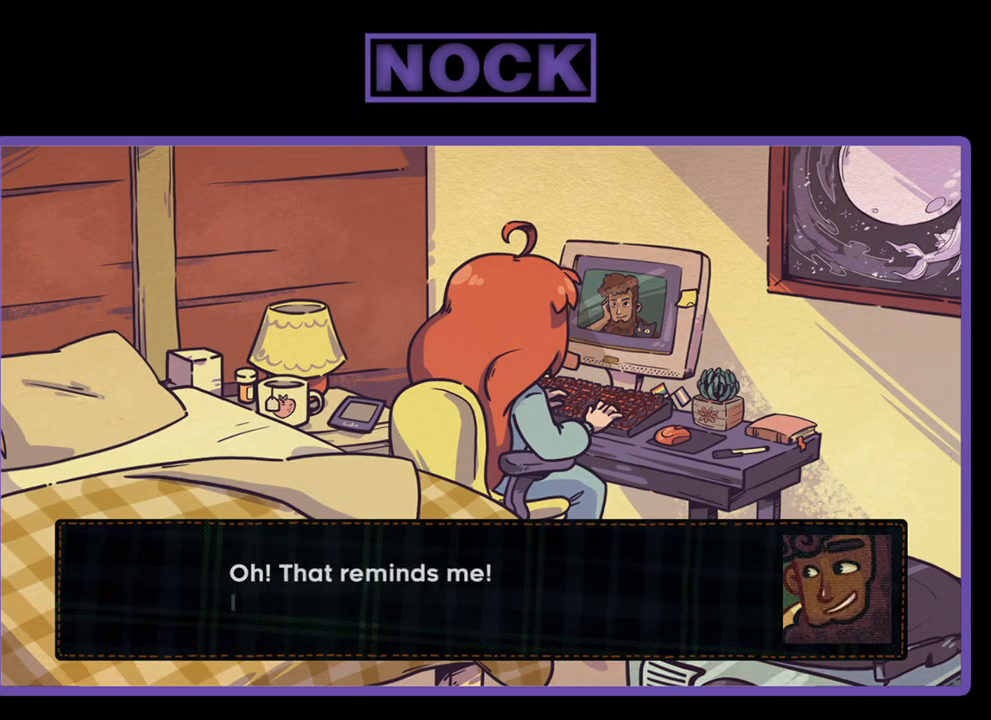
{"buttons": [], "left_stick": "center", "events": []}
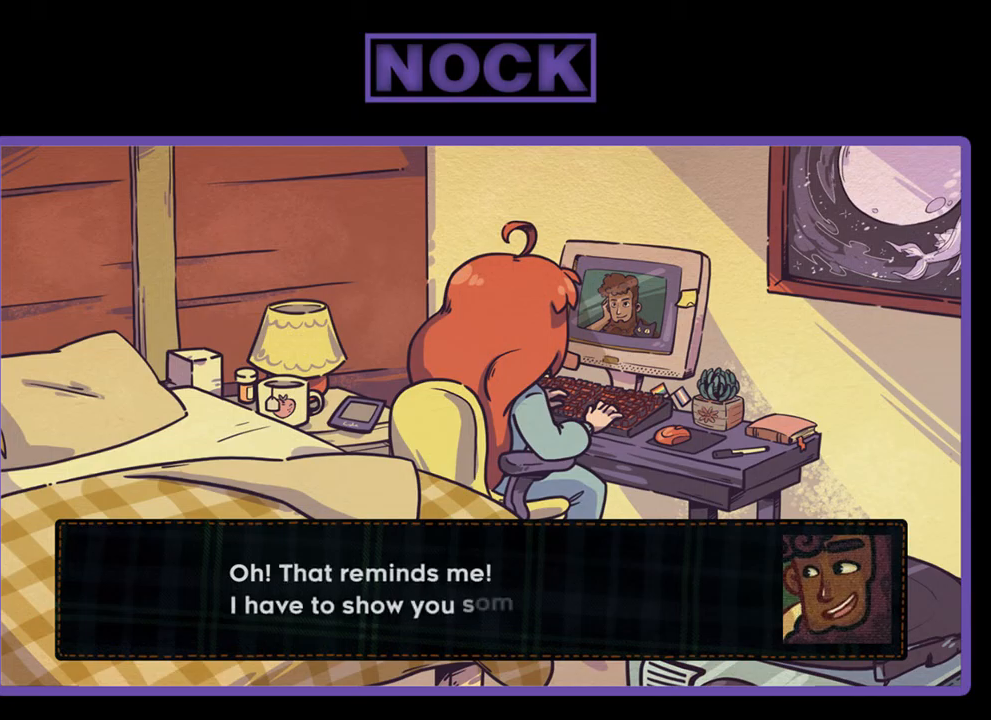
{"buttons": [], "left_stick": "center", "events": []}
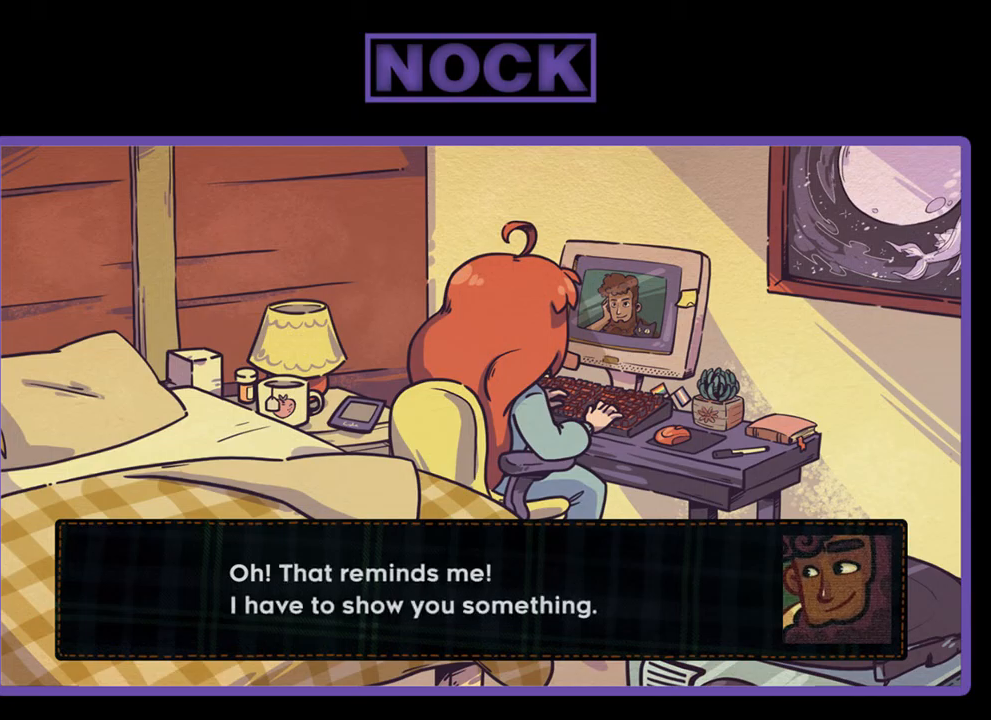
{"buttons": [], "left_stick": "center", "events": [[200, "CROSS", "down"], [334, "CROSS", "up"]]}
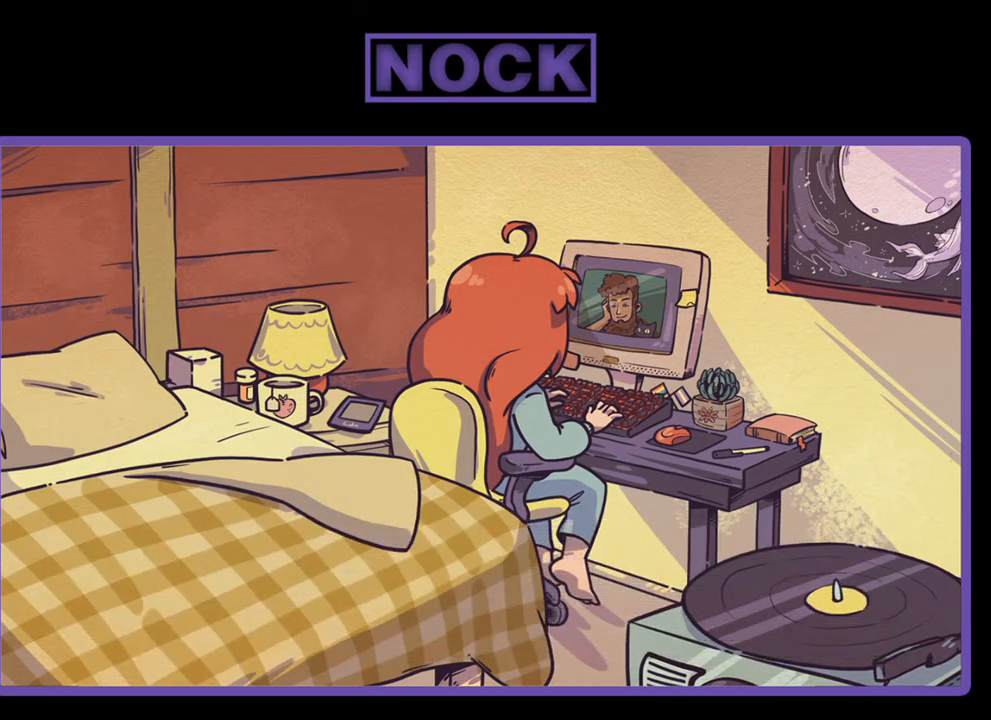
{"buttons": [], "left_stick": "center", "events": []}
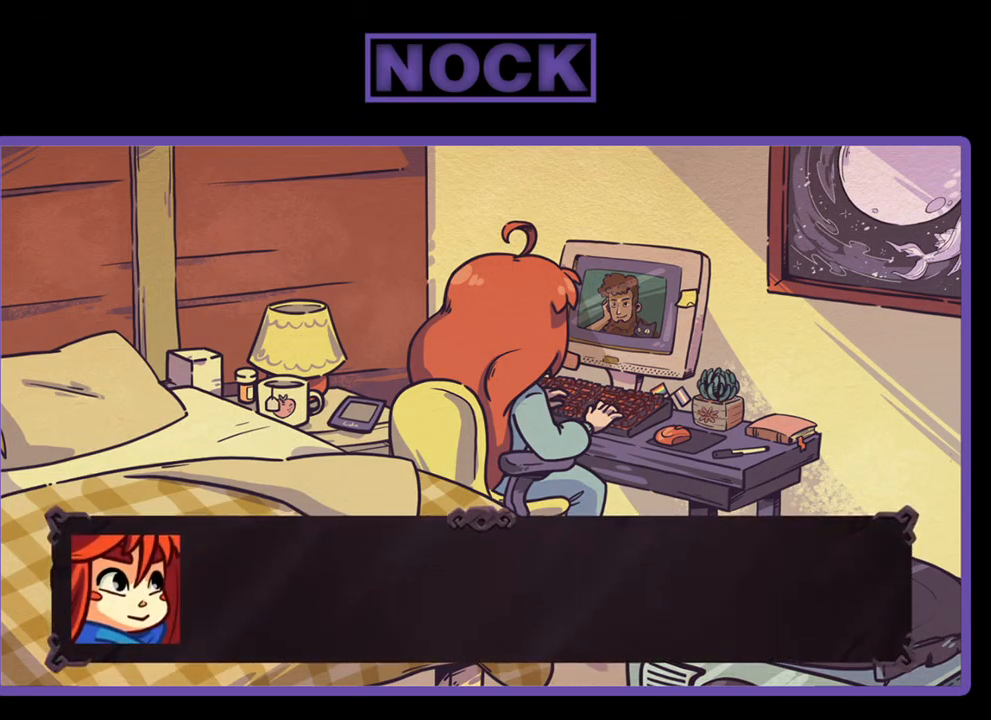
{"buttons": [], "left_stick": "center", "events": []}
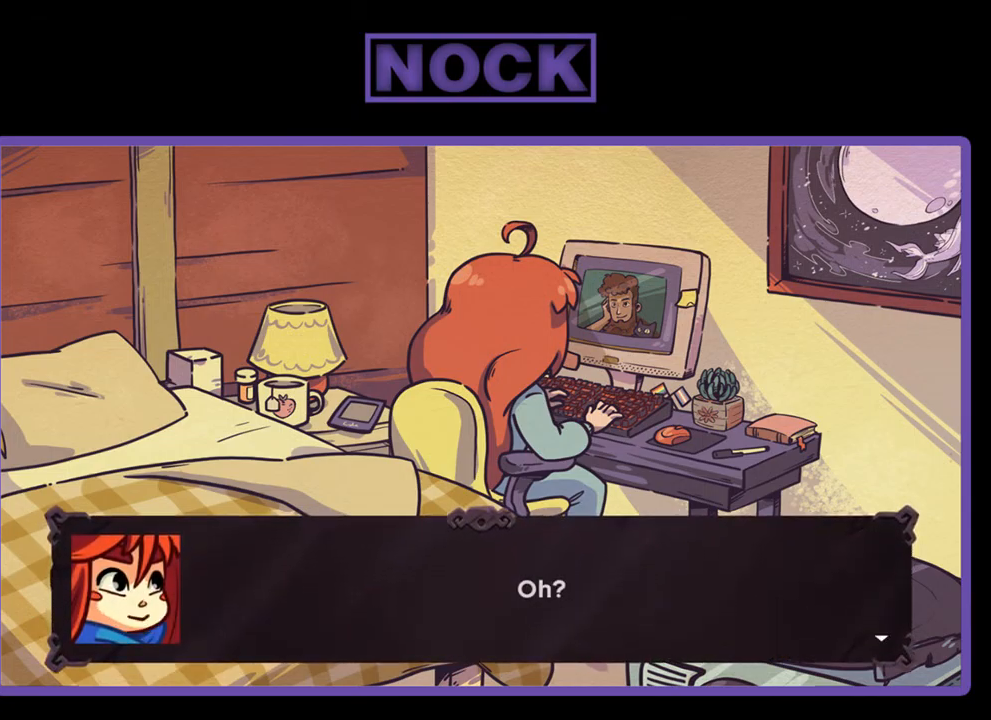
{"buttons": ["CROSS"], "left_stick": "center", "events": [[434, "CROSS", "down"]]}
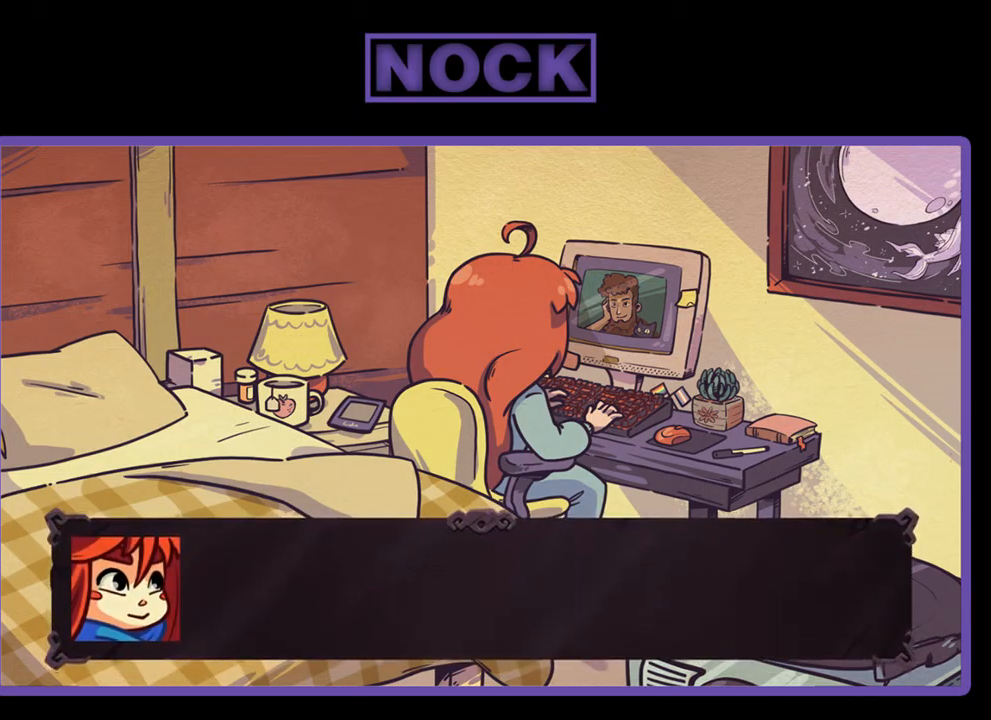
{"buttons": [], "left_stick": "center", "events": [[34, "CROSS", "up"]]}
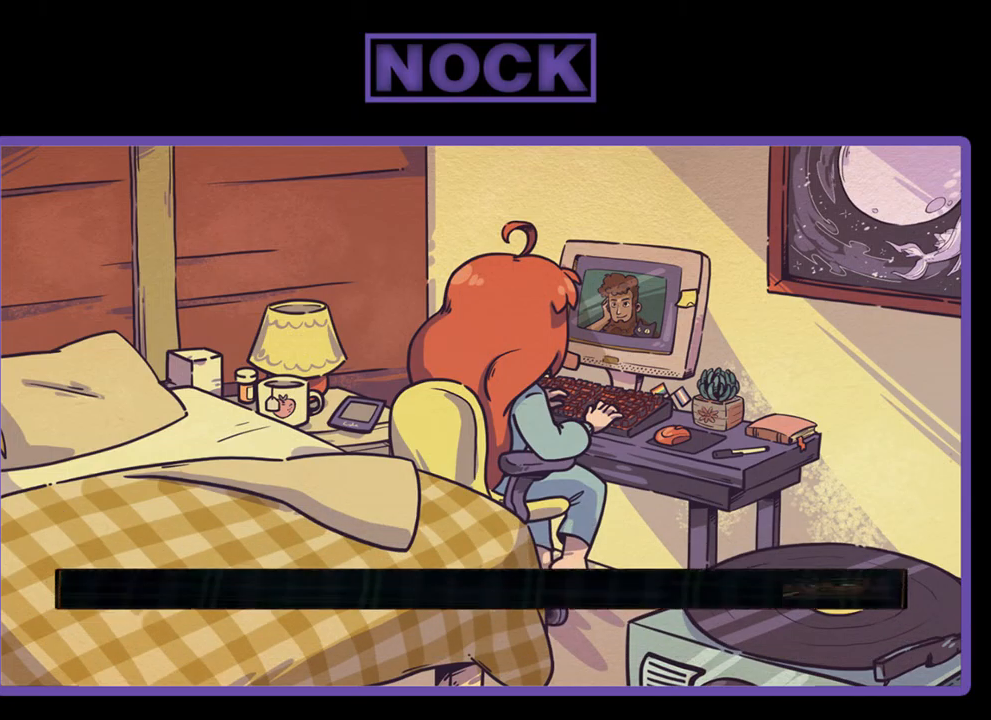
{"buttons": [], "left_stick": "center", "events": []}
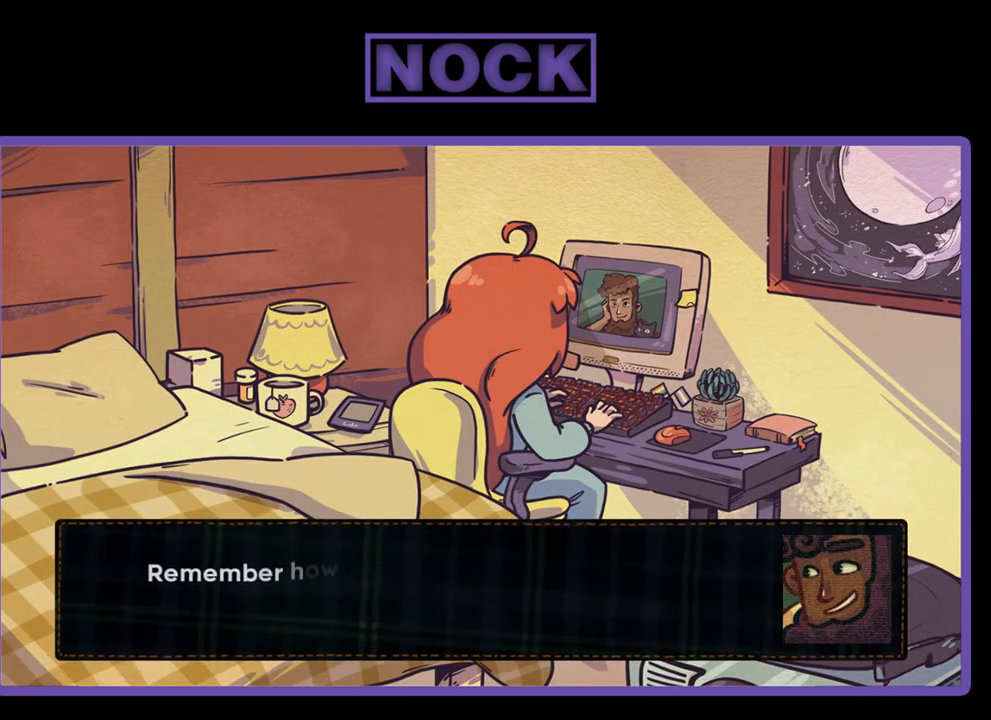
{"buttons": [], "left_stick": "center", "events": []}
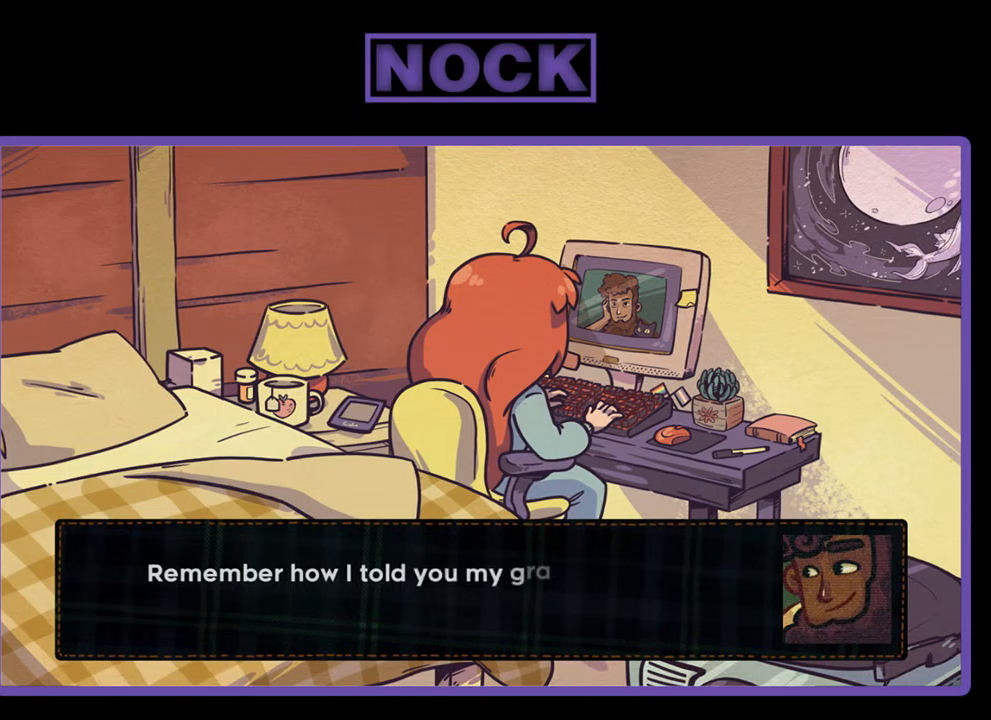
{"buttons": [], "left_stick": "center", "events": []}
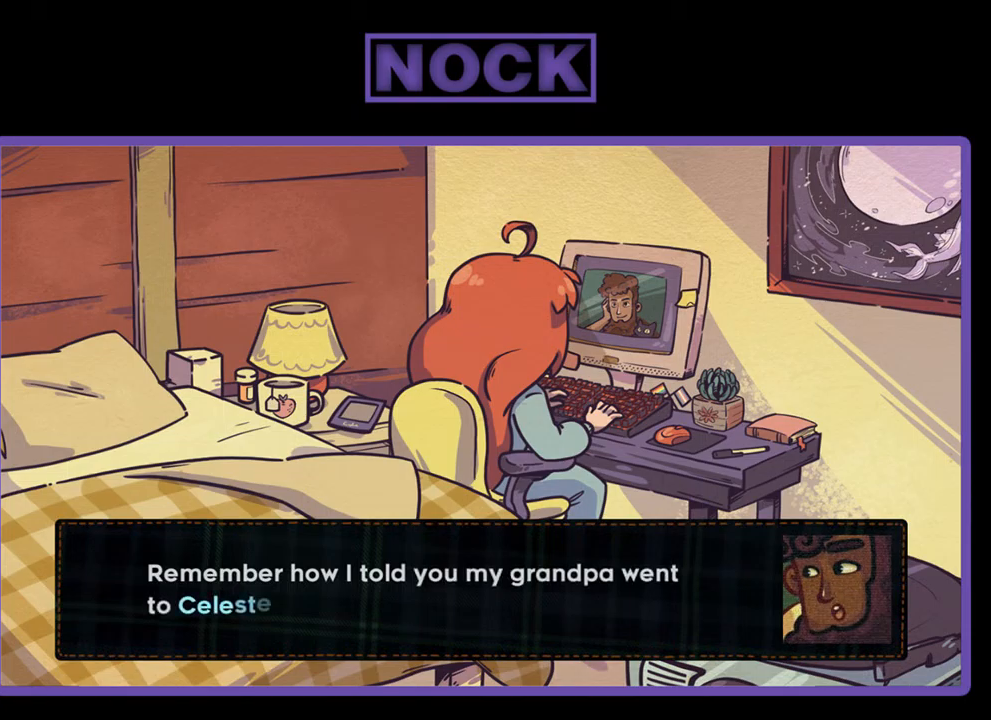
{"buttons": [], "left_stick": "center", "events": []}
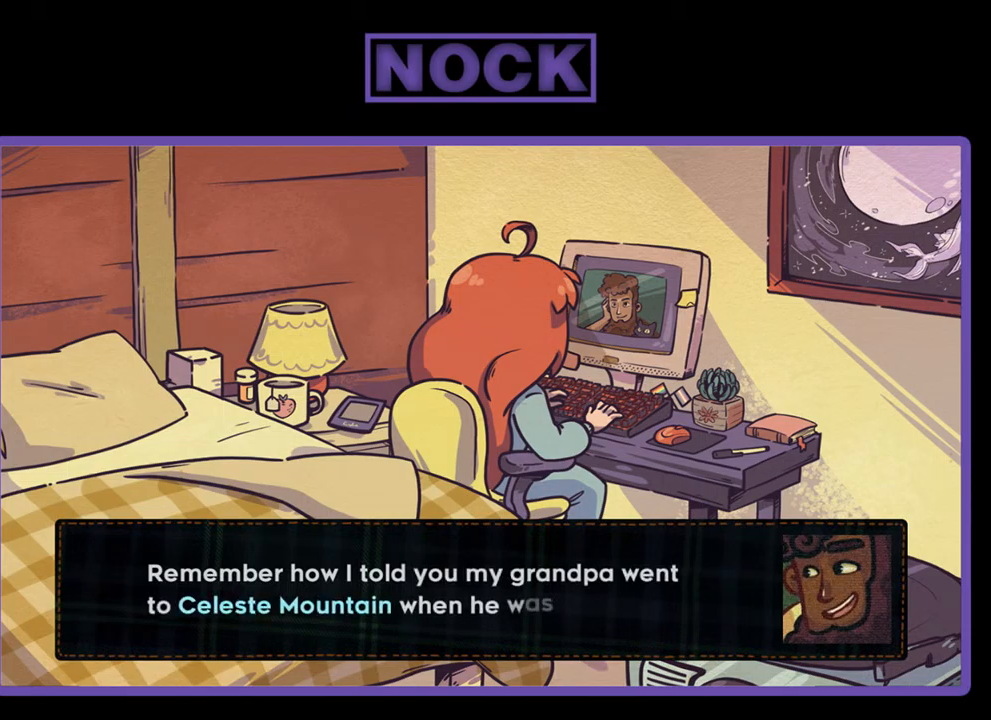
{"buttons": [], "left_stick": "center", "events": []}
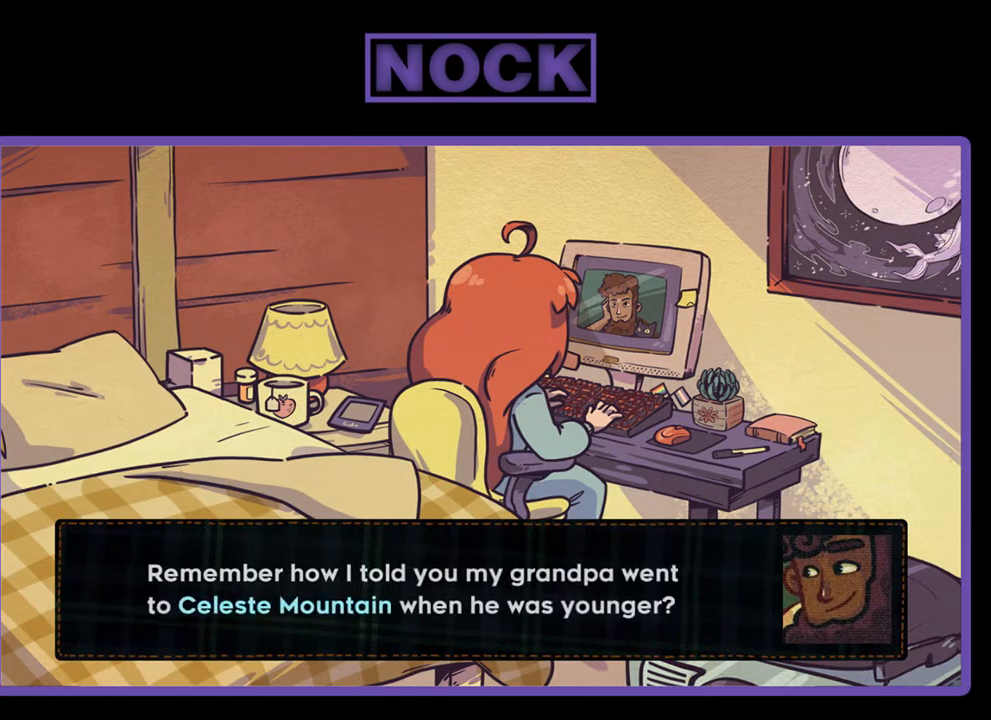
{"buttons": [], "left_stick": "center", "events": []}
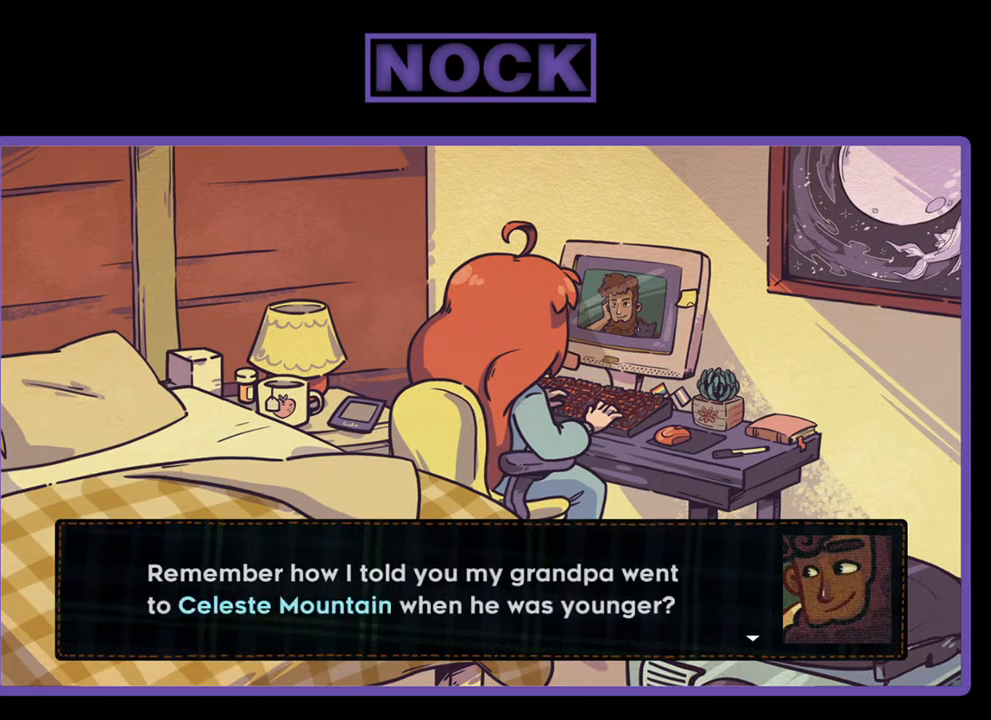
{"buttons": [], "left_stick": "center", "events": []}
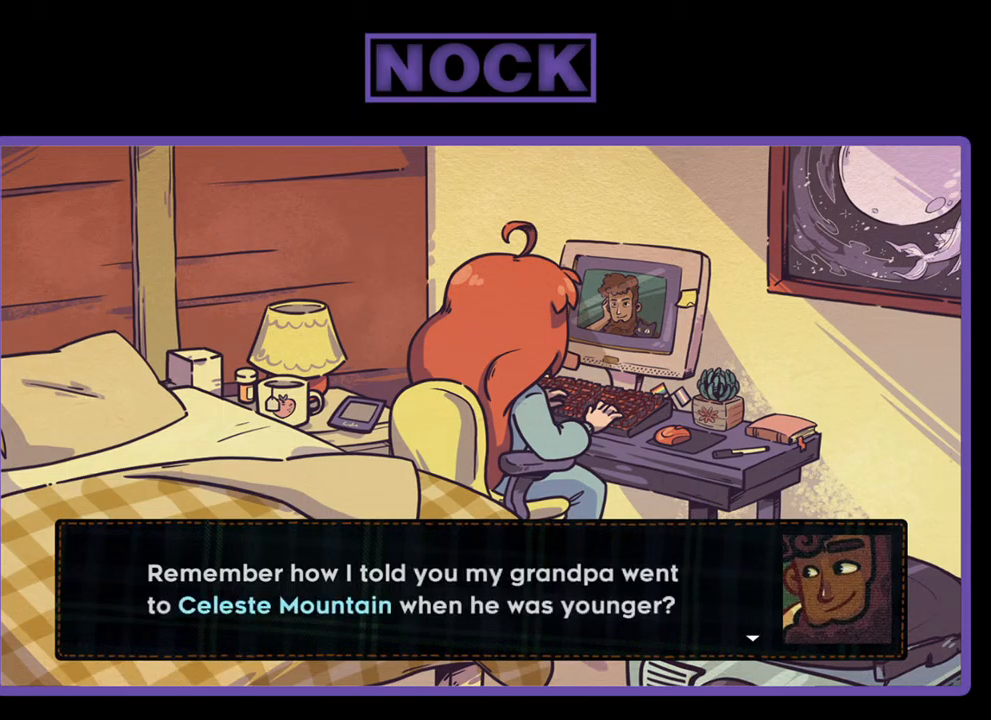
{"buttons": [], "left_stick": "center", "events": [[217, "CROSS", "down"], [317, "CROSS", "up"]]}
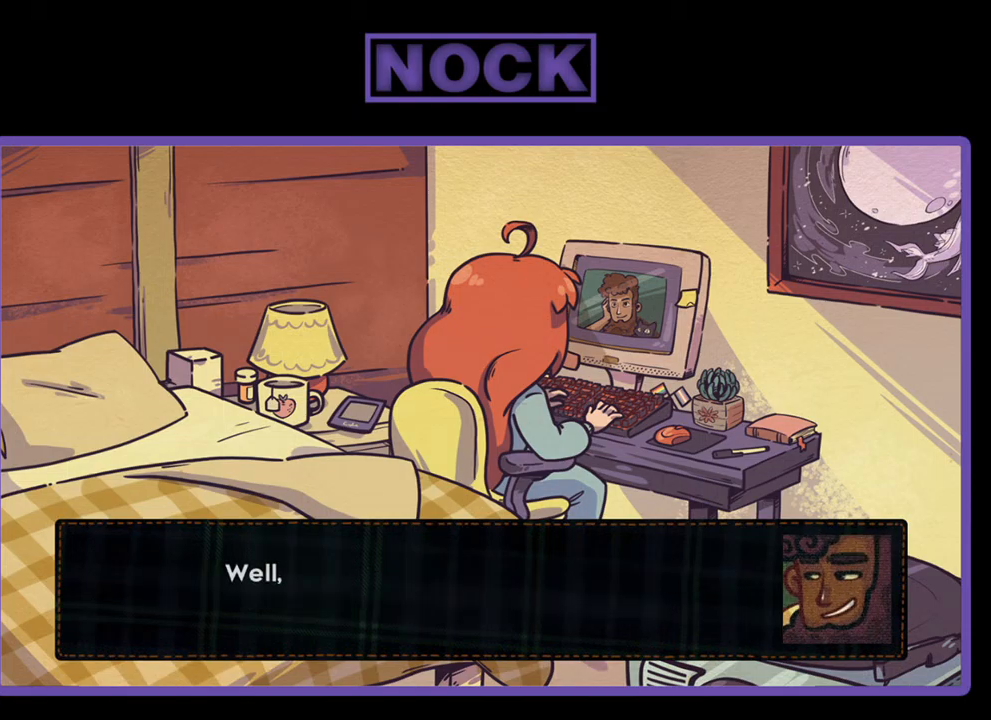
{"buttons": [], "left_stick": "center", "events": []}
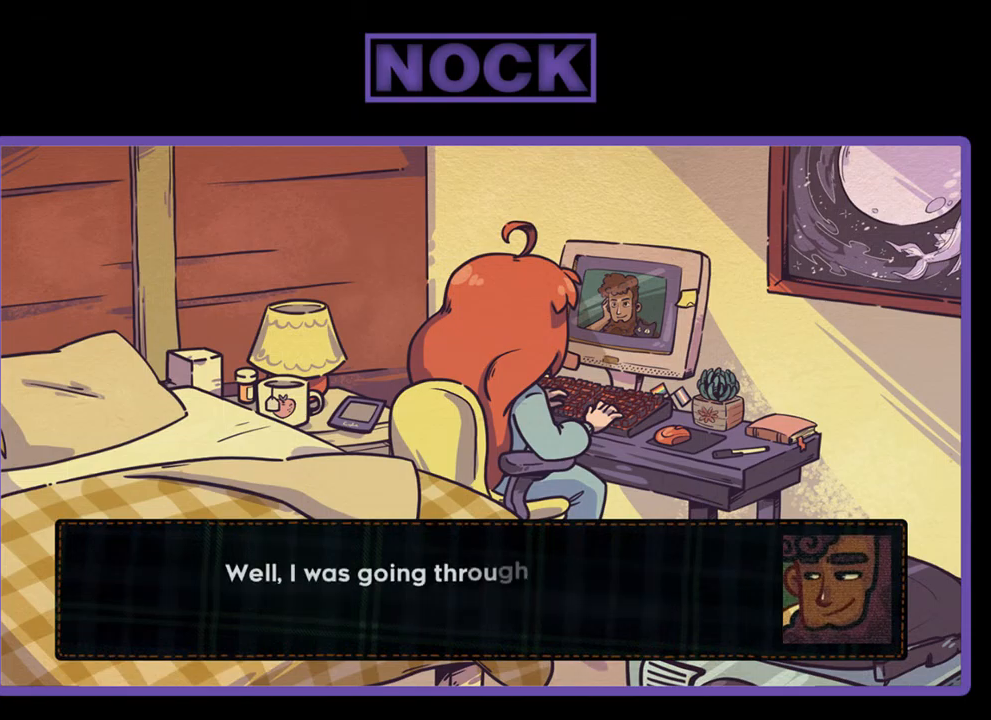
{"buttons": [], "left_stick": "center", "events": []}
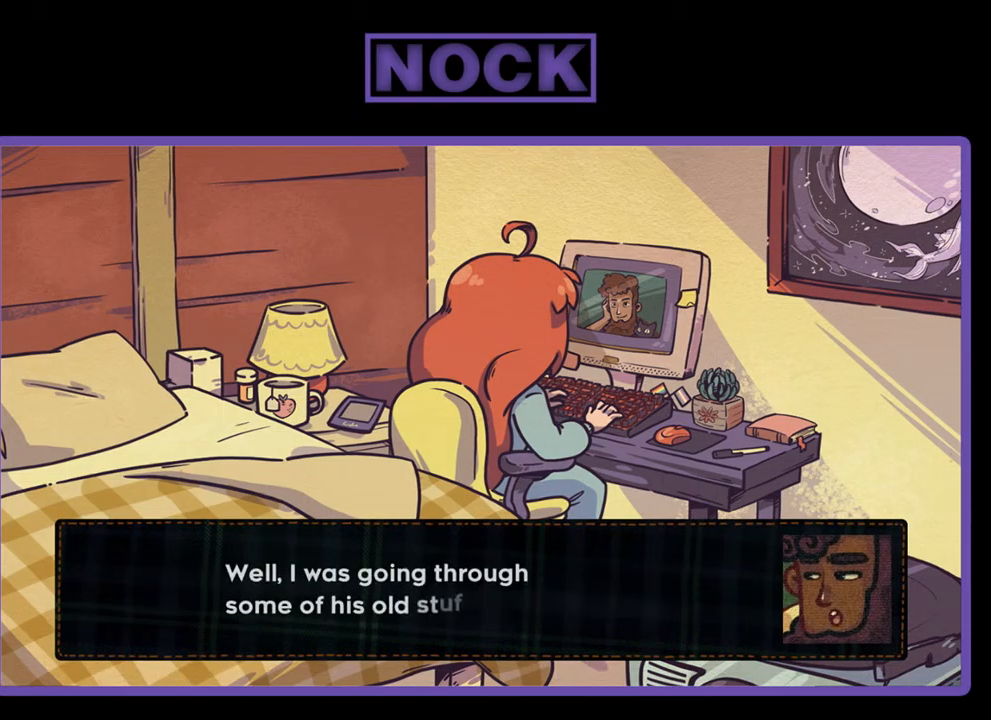
{"buttons": [], "left_stick": "center", "events": []}
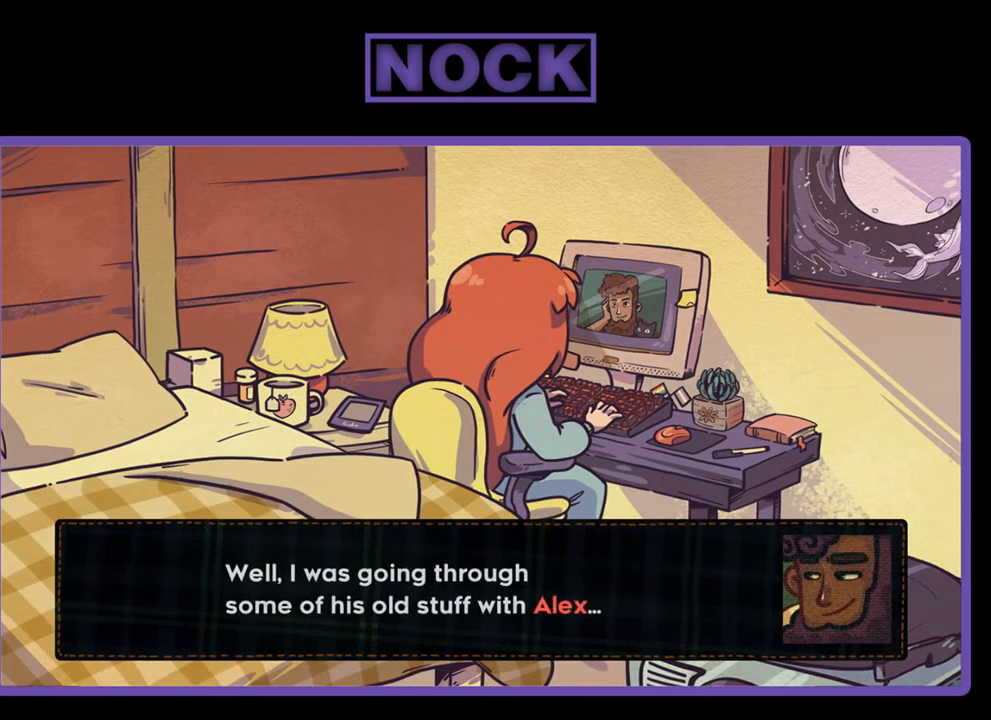
{"buttons": [], "left_stick": "center", "events": []}
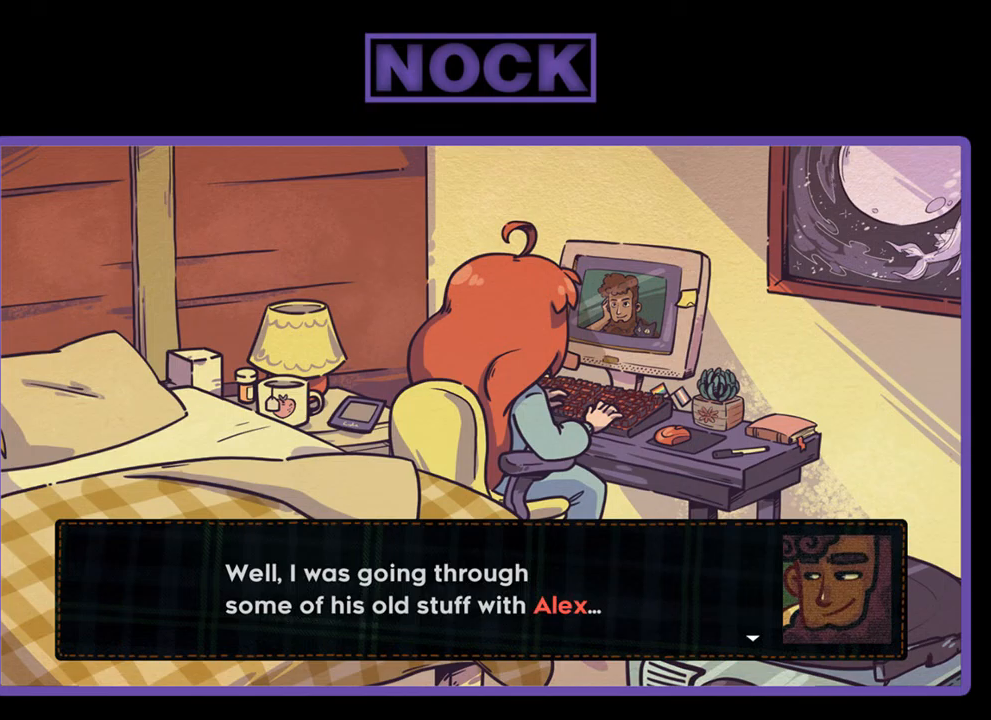
{"buttons": [], "left_stick": "center", "events": []}
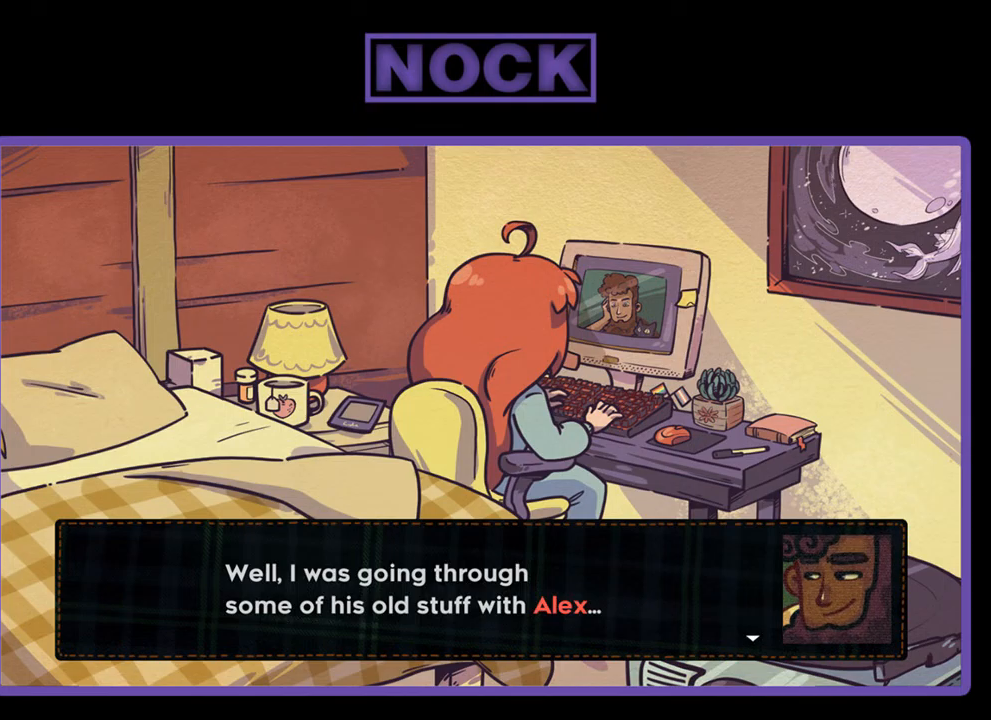
{"buttons": [], "left_stick": "center", "events": [[284, "CROSS", "down"], [384, "CROSS", "up"]]}
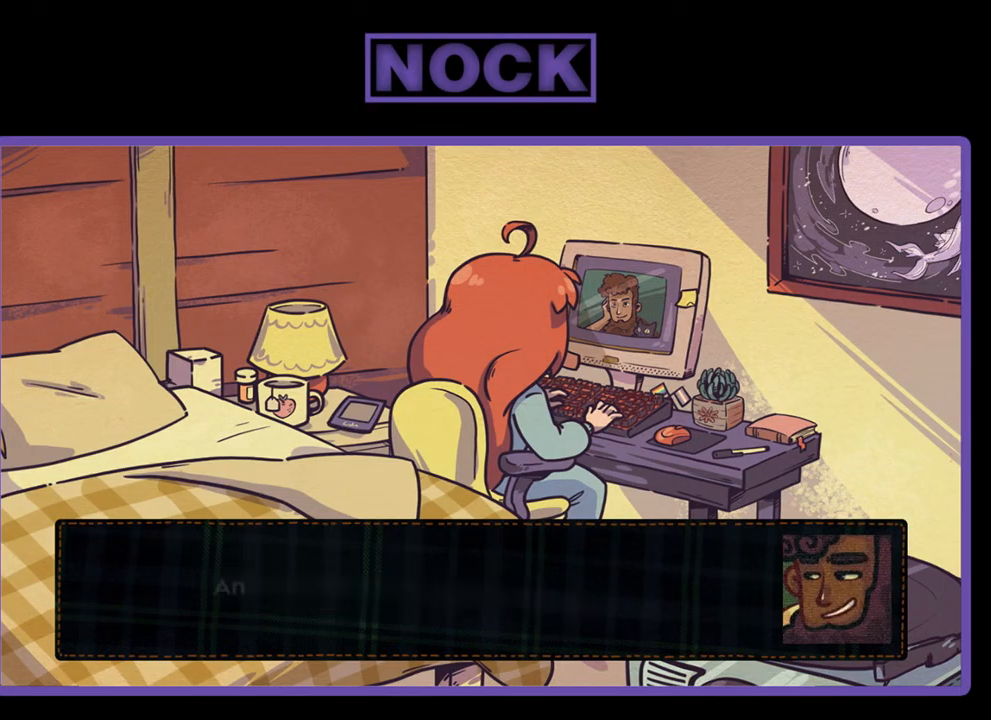
{"buttons": [], "left_stick": "center", "events": []}
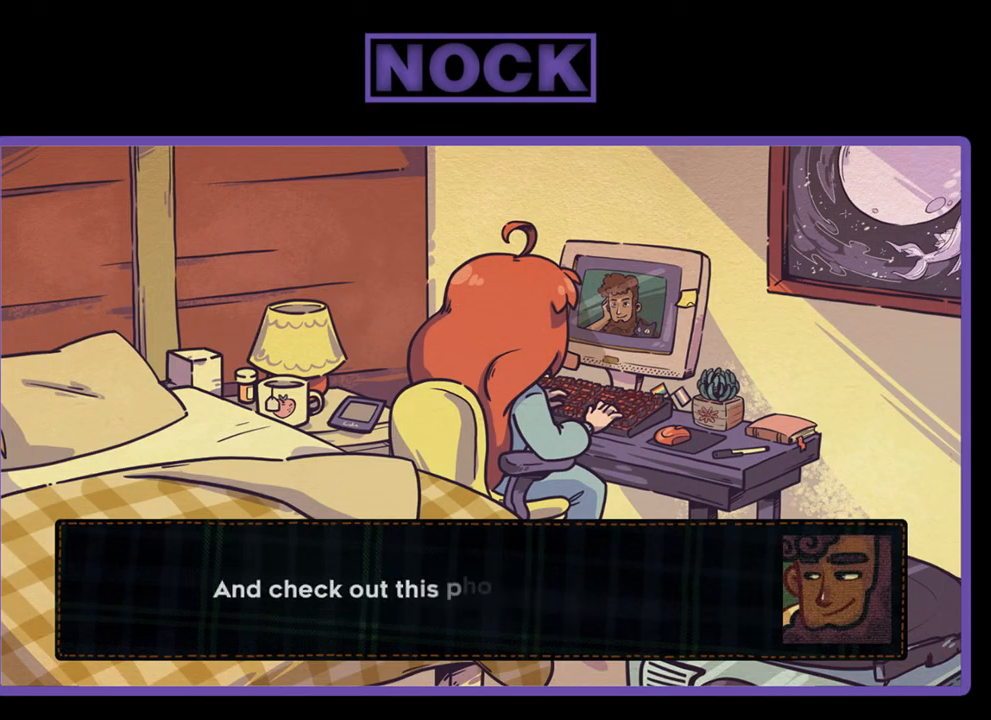
{"buttons": [], "left_stick": "center", "events": []}
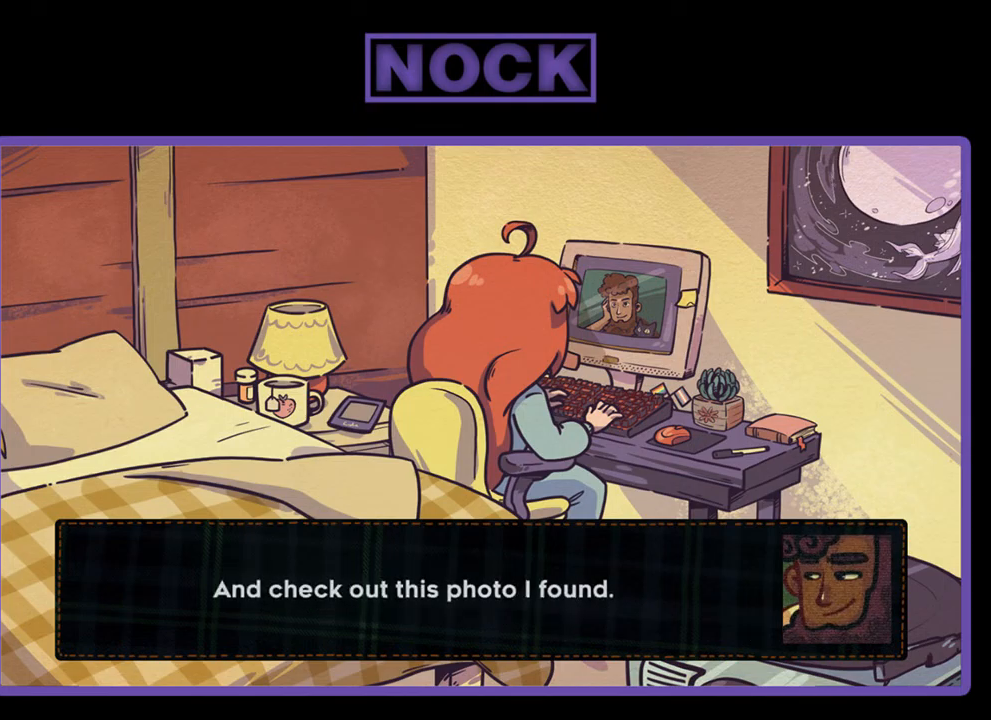
{"buttons": ["CROSS"], "left_stick": "center", "events": [[417, "CROSS", "down"]]}
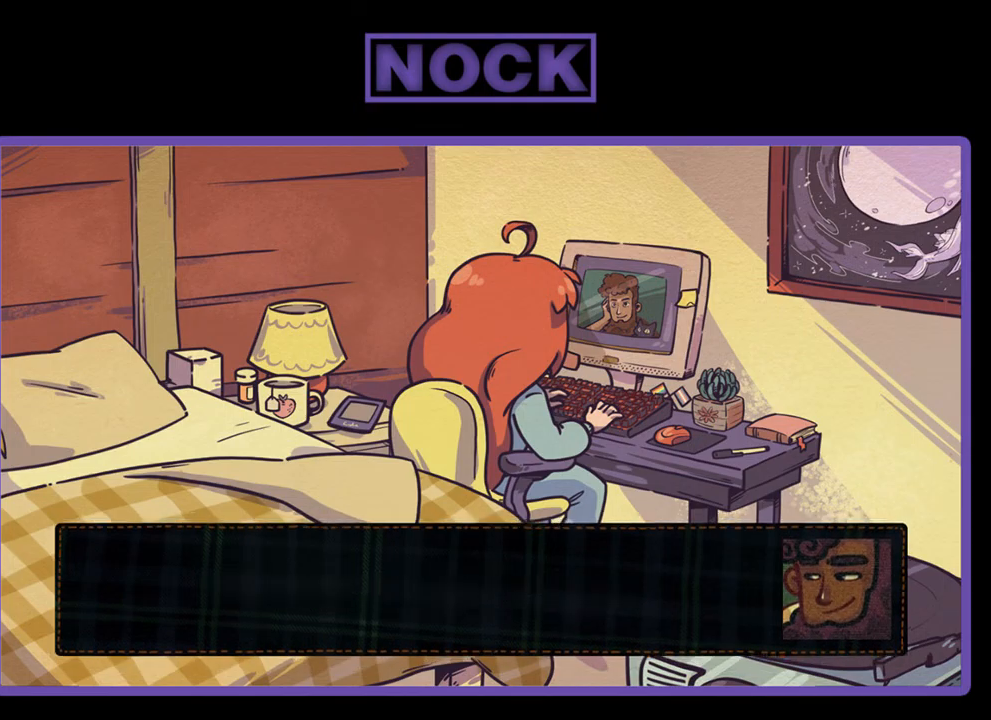
{"buttons": [], "left_stick": "center", "events": [[17, "CROSS", "up"]]}